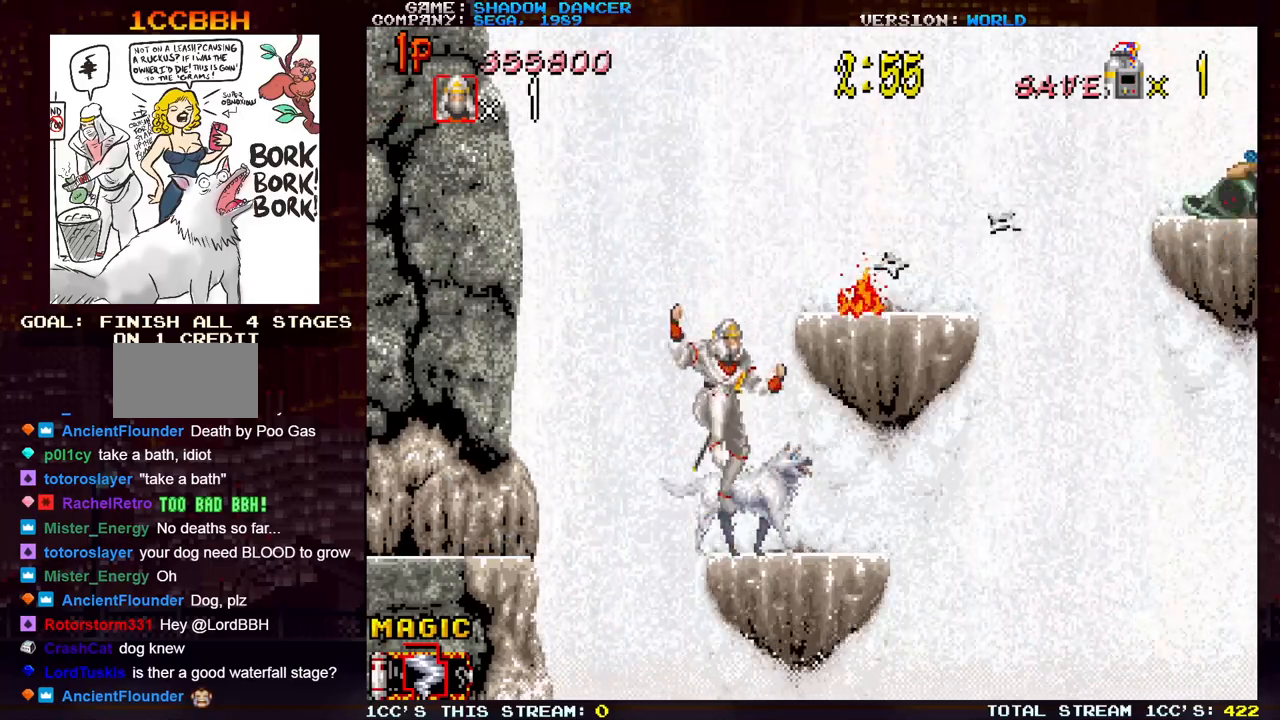
Gameplay with a controller (arcade stick); each line is a JSON object with the inputs held at the frame after it. "events" lists button and stick changes between this image and that frame as [ms after this image, input, new state], when the widget could be followed in between. Not read: L3 R3.
{"buttons": [], "left_stick": "center", "events": [[267, "left_stick", "right"], [500, "left_stick", "center"]]}
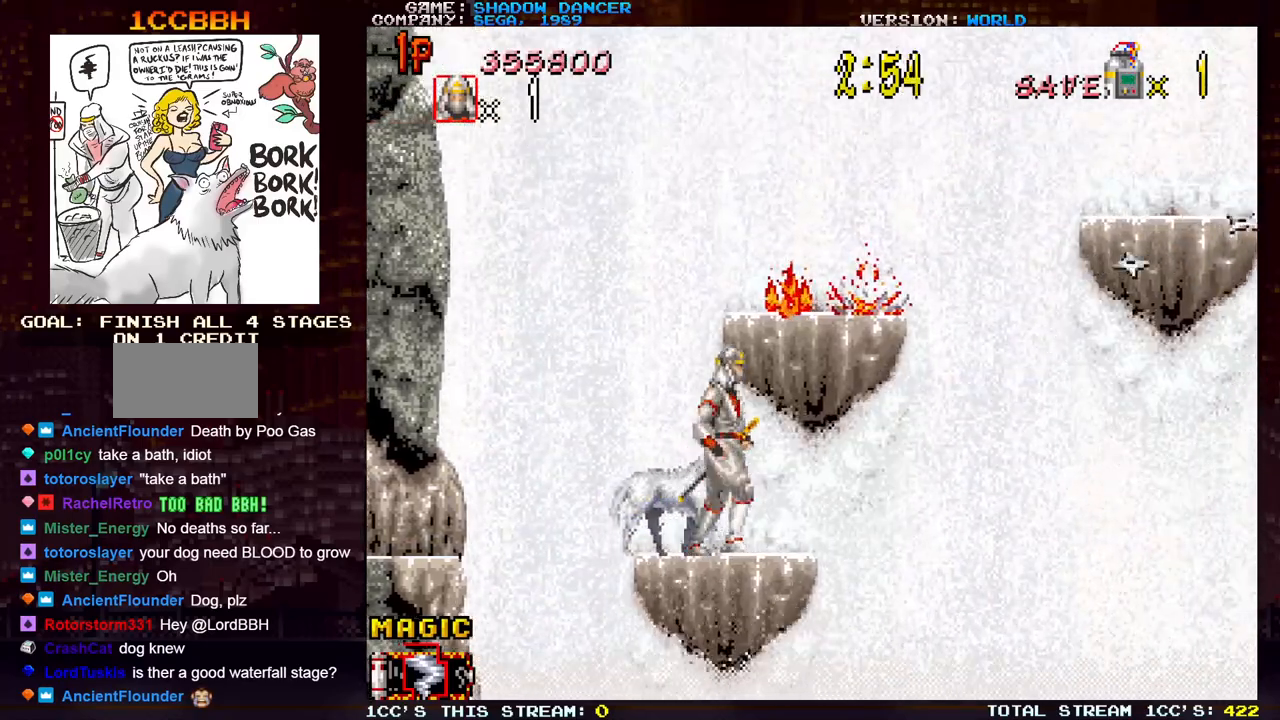
{"buttons": [], "left_stick": "up", "events": [[467, "left_stick", "up"]]}
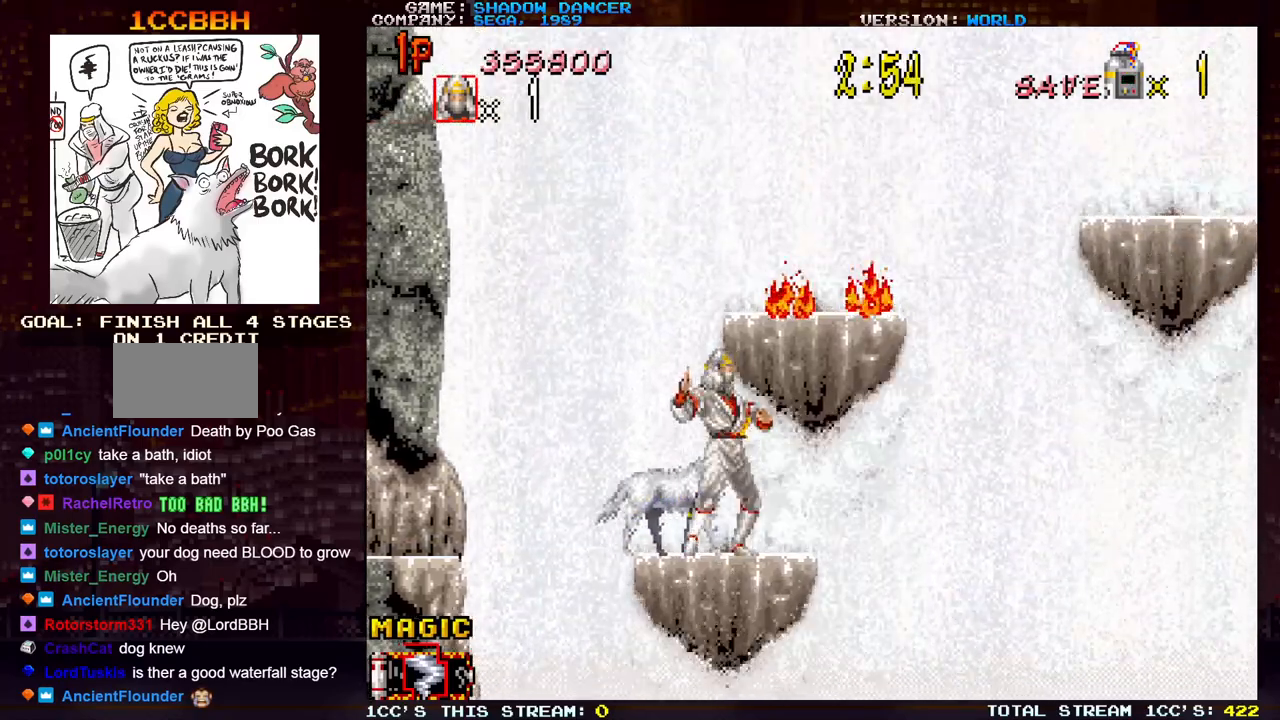
{"buttons": [], "left_stick": "up", "events": [[150, "left_stick", "center"], [250, "left_stick", "up"], [333, "left_stick", "center"], [433, "left_stick", "up"]]}
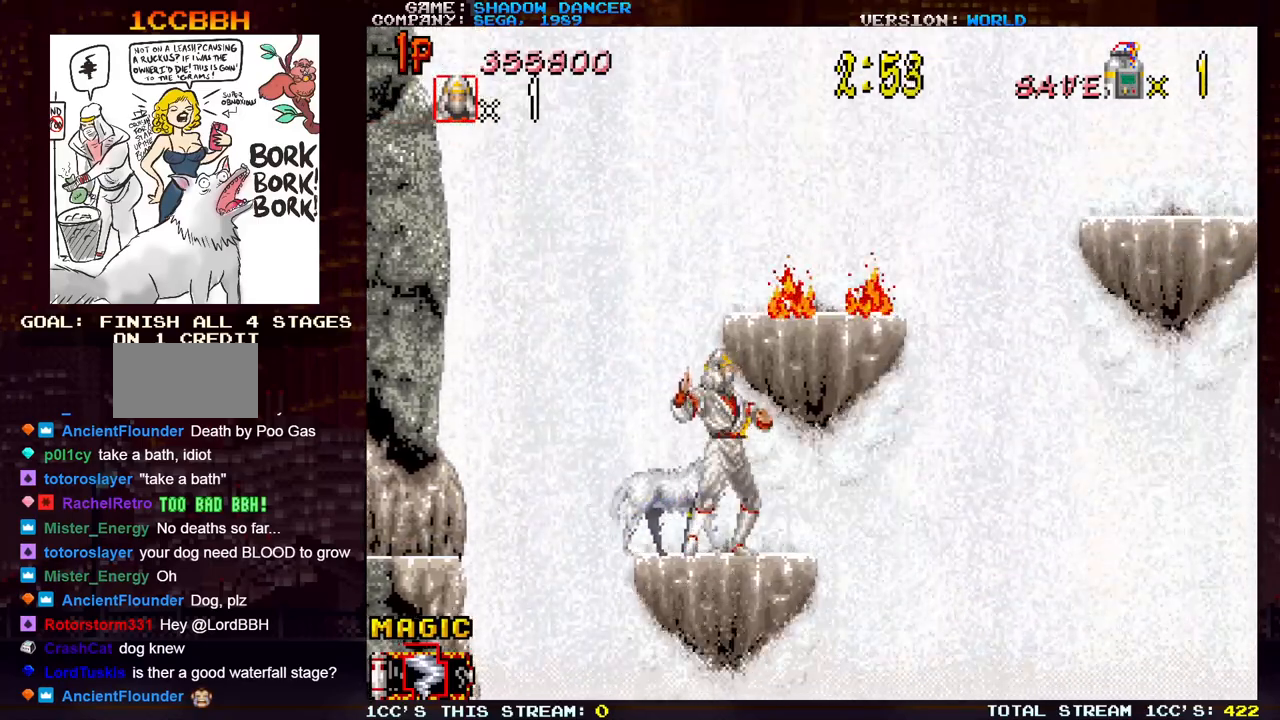
{"buttons": [], "left_stick": "up", "events": [[17, "left_stick", "center"], [100, "left_stick", "up"], [200, "left_stick", "center"], [317, "left_stick", "up"], [400, "left_stick", "center"], [483, "left_stick", "up"]]}
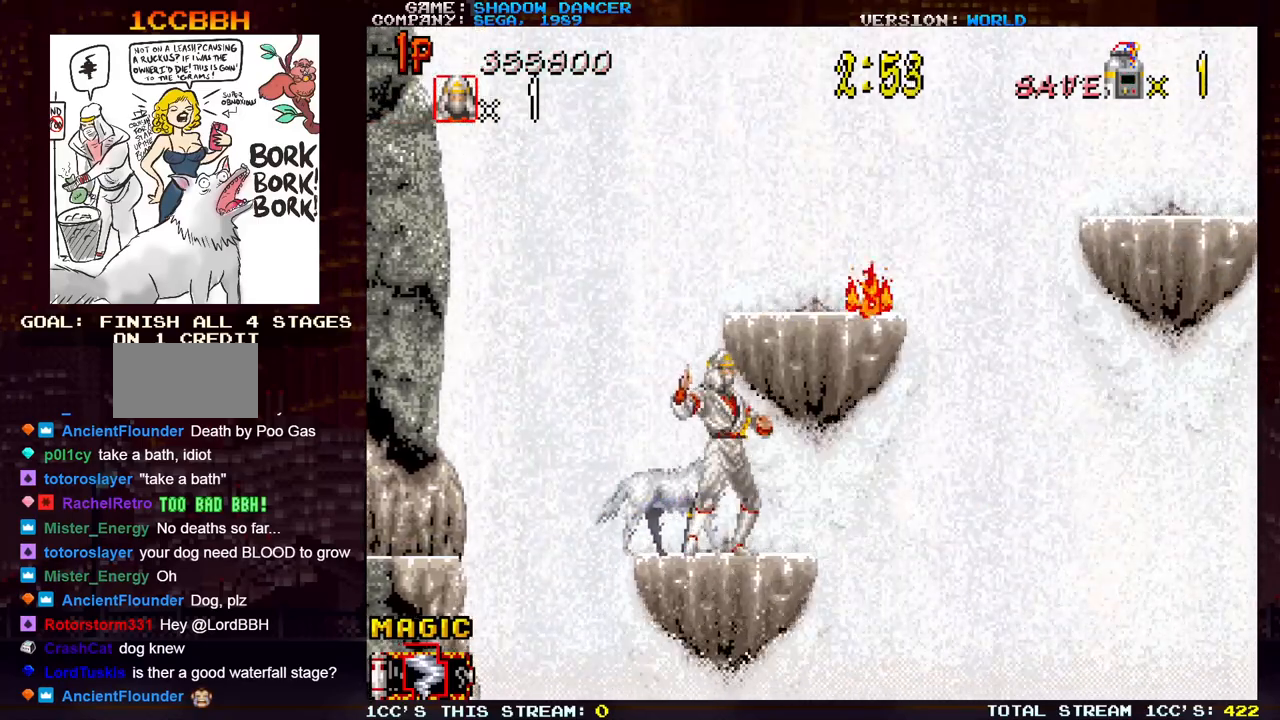
{"buttons": [], "left_stick": "center", "events": [[83, "TRIANGLE", "down"], [200, "TRIANGLE", "up"], [300, "left_stick", "center"]]}
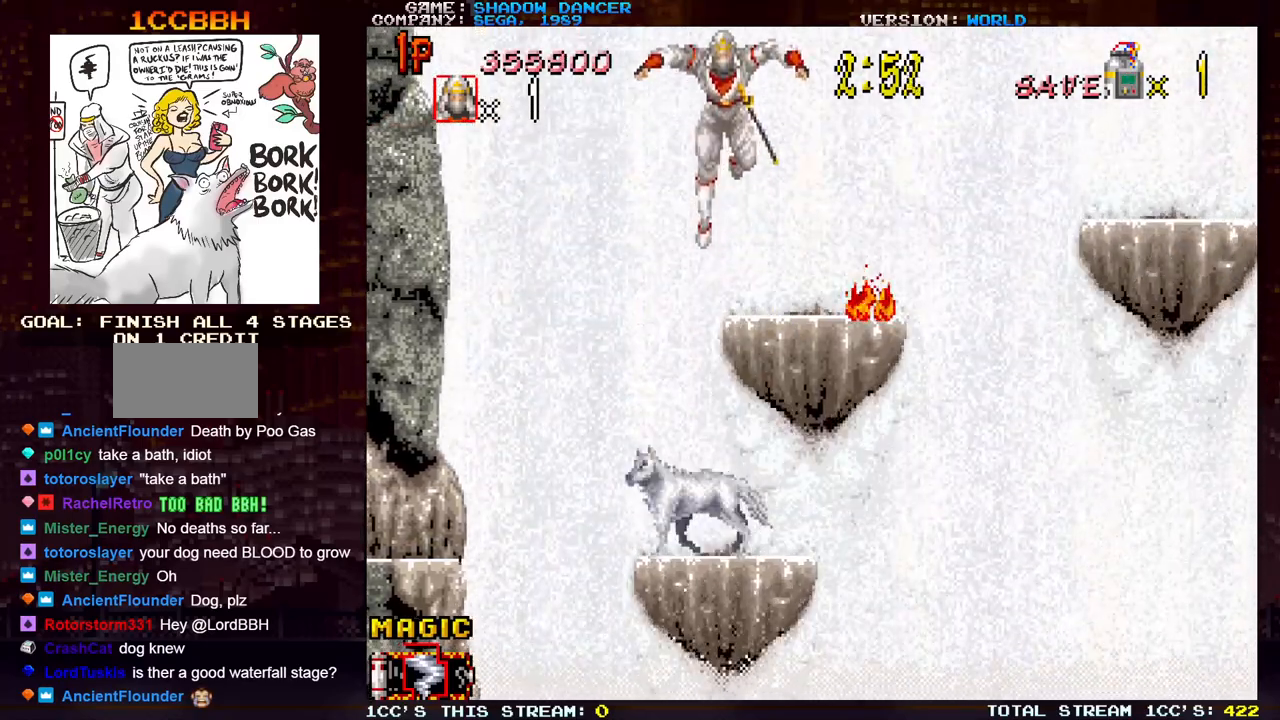
{"buttons": [], "left_stick": "center", "events": []}
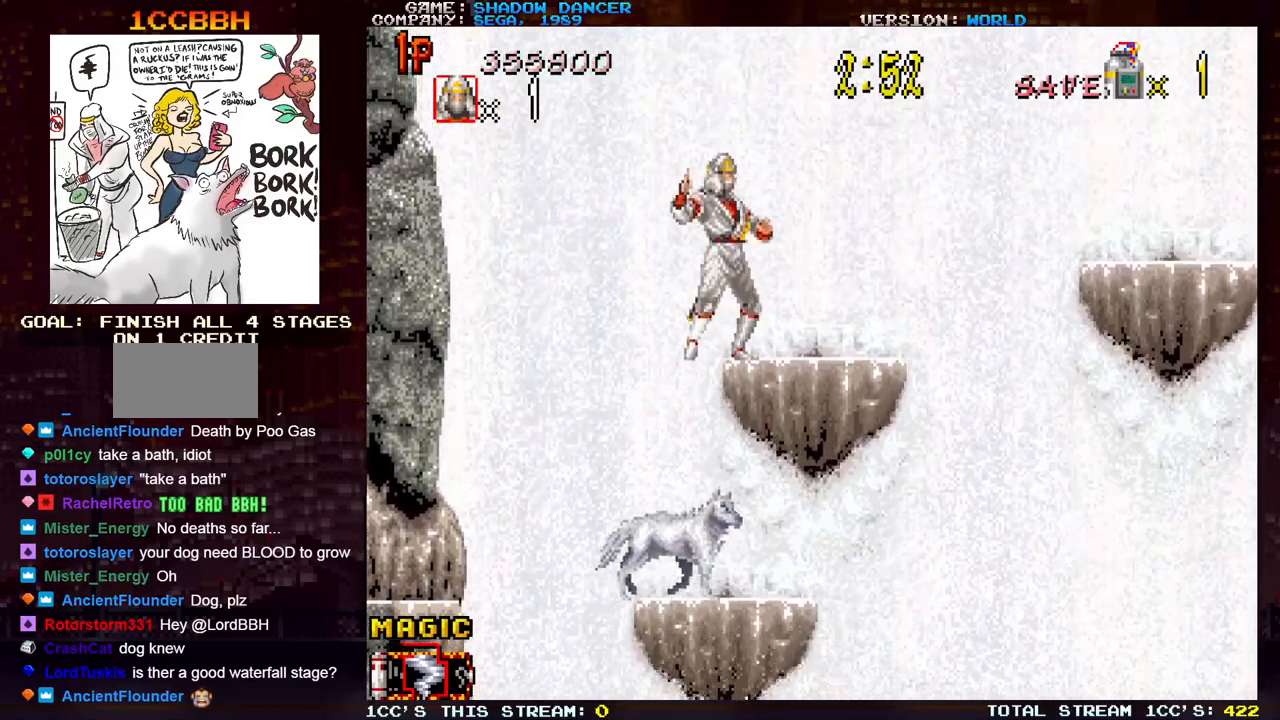
{"buttons": [], "left_stick": "right", "events": [[267, "left_stick", "right"]]}
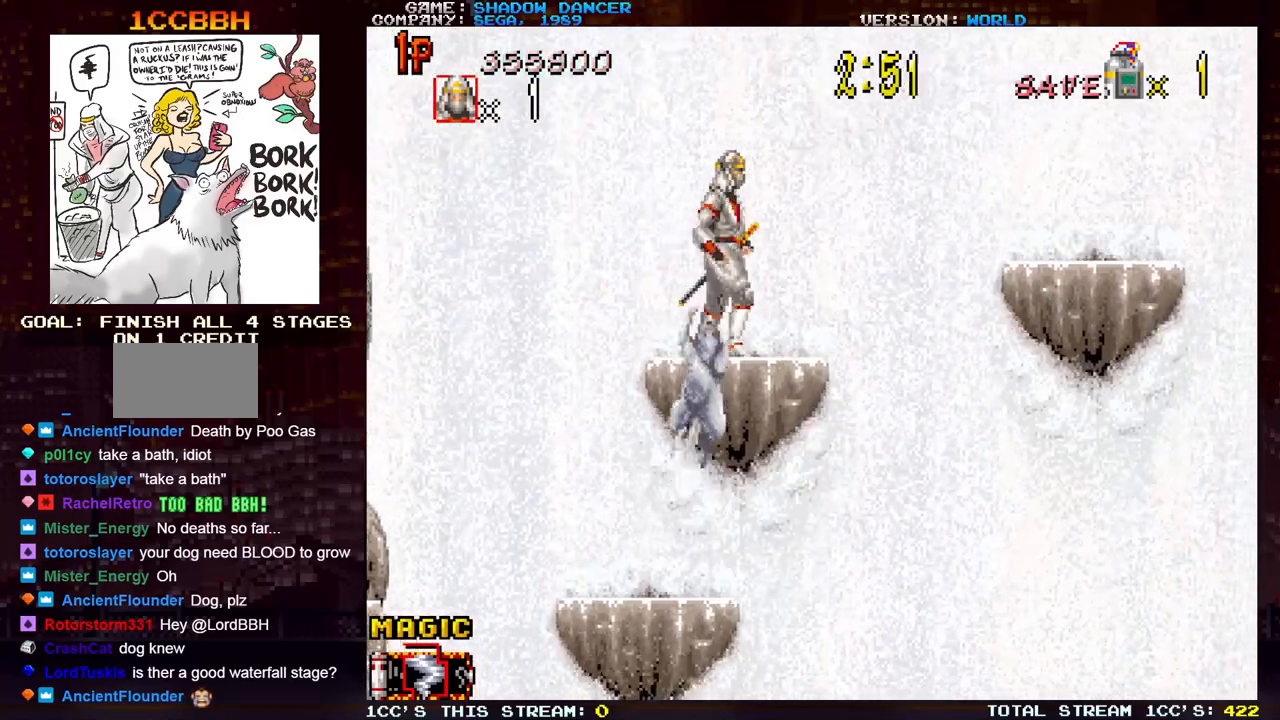
{"buttons": [], "left_stick": "right", "events": [[317, "TRIANGLE", "down"], [483, "TRIANGLE", "up"]]}
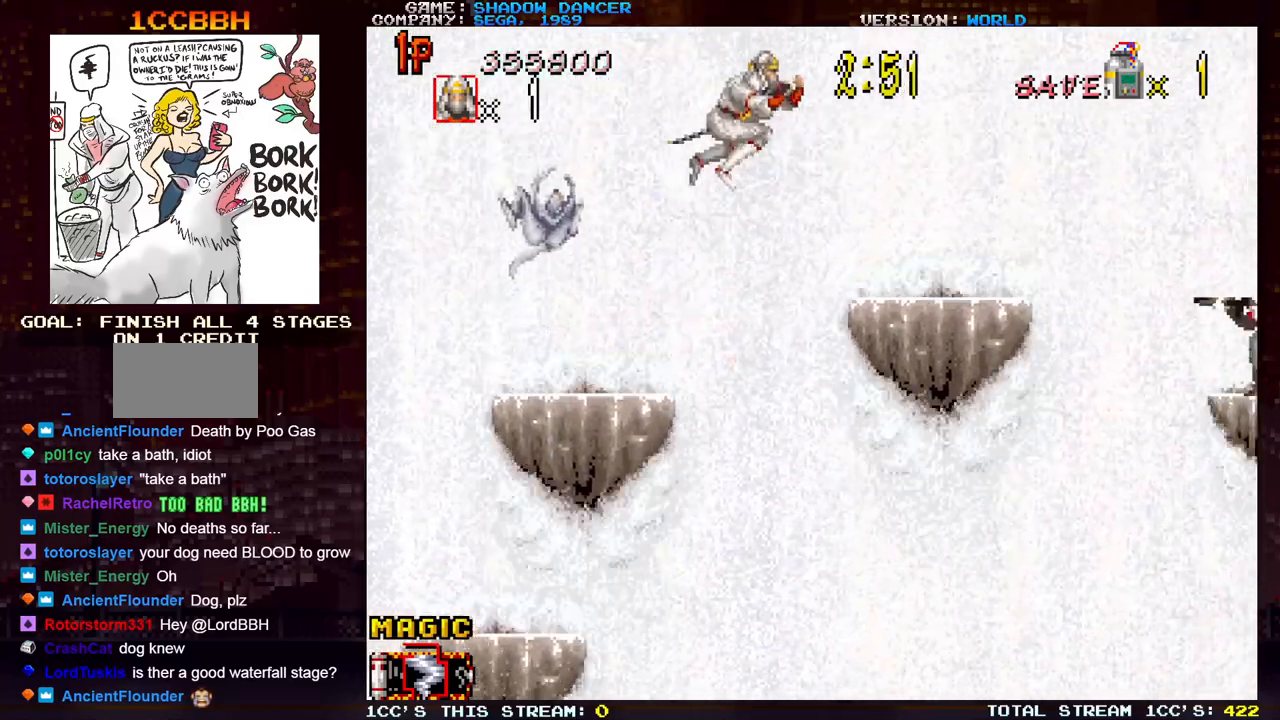
{"buttons": [], "left_stick": "right", "events": []}
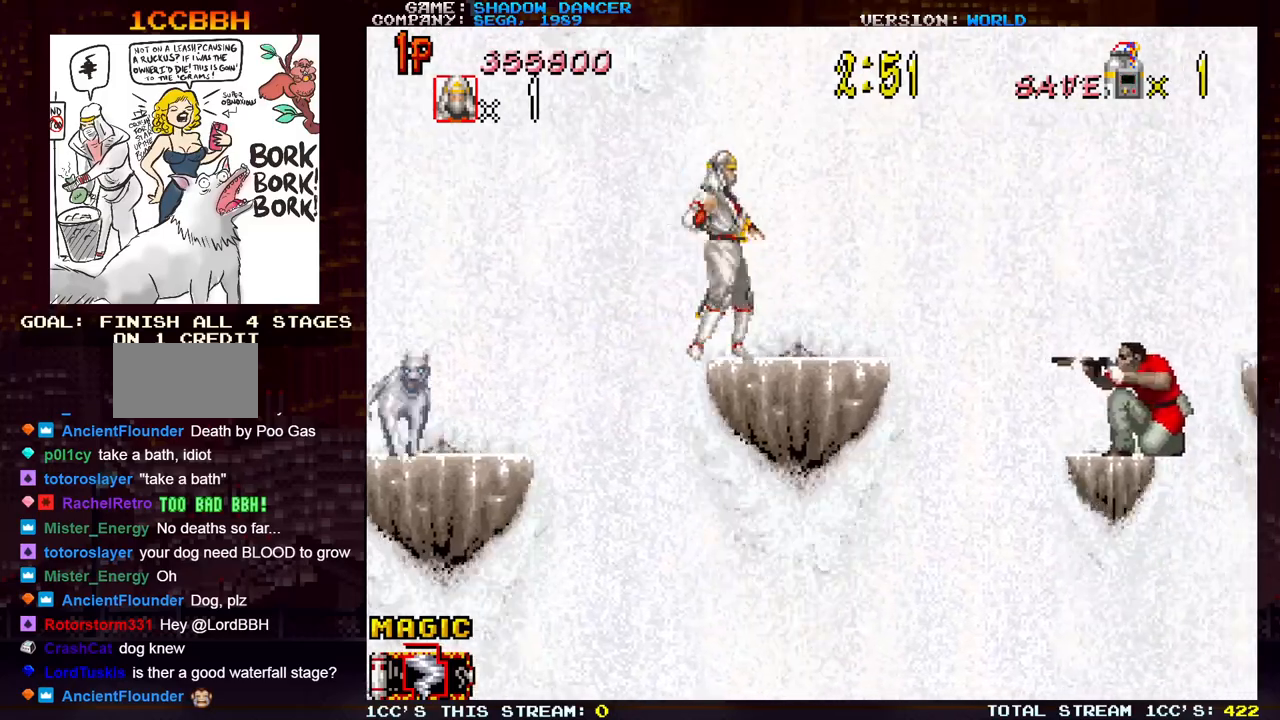
{"buttons": [], "left_stick": "center", "events": [[83, "left_stick", "down"], [133, "SQUARE", "down"], [200, "SQUARE", "up"], [300, "SQUARE", "down"], [367, "SQUARE", "up"], [450, "left_stick", "center"]]}
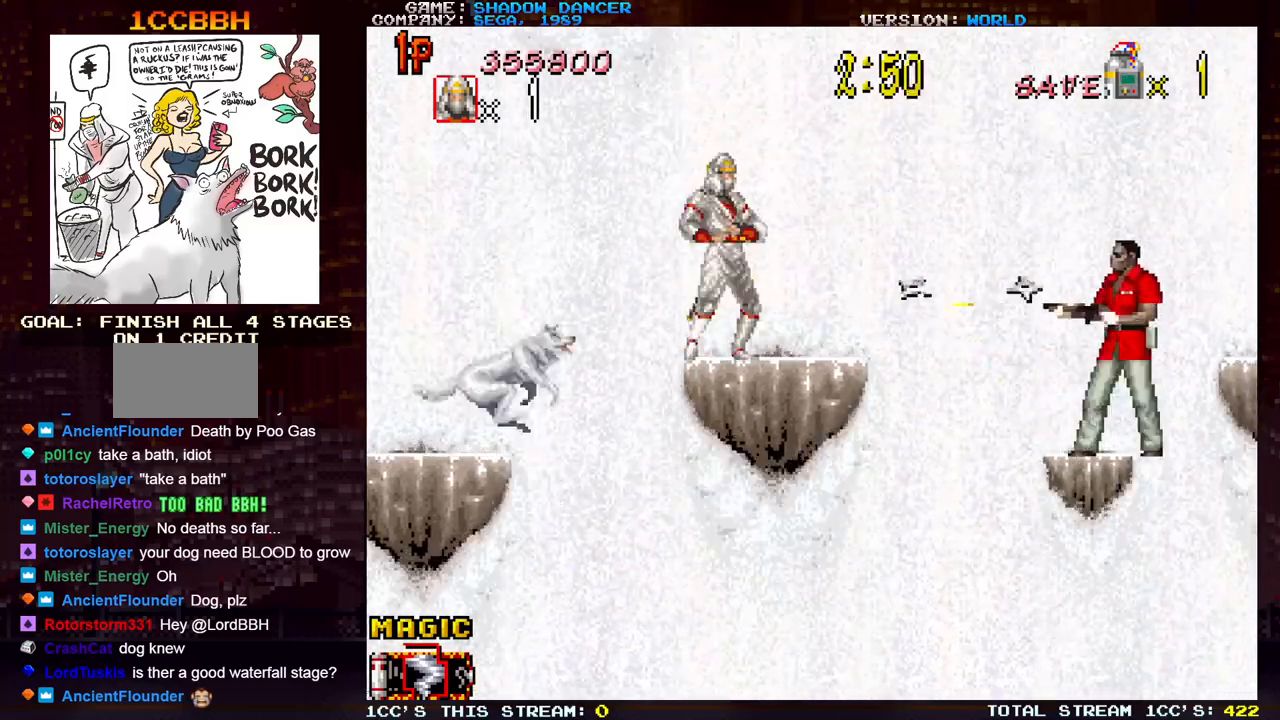
{"buttons": ["TRIANGLE"], "left_stick": "center", "events": [[483, "TRIANGLE", "down"]]}
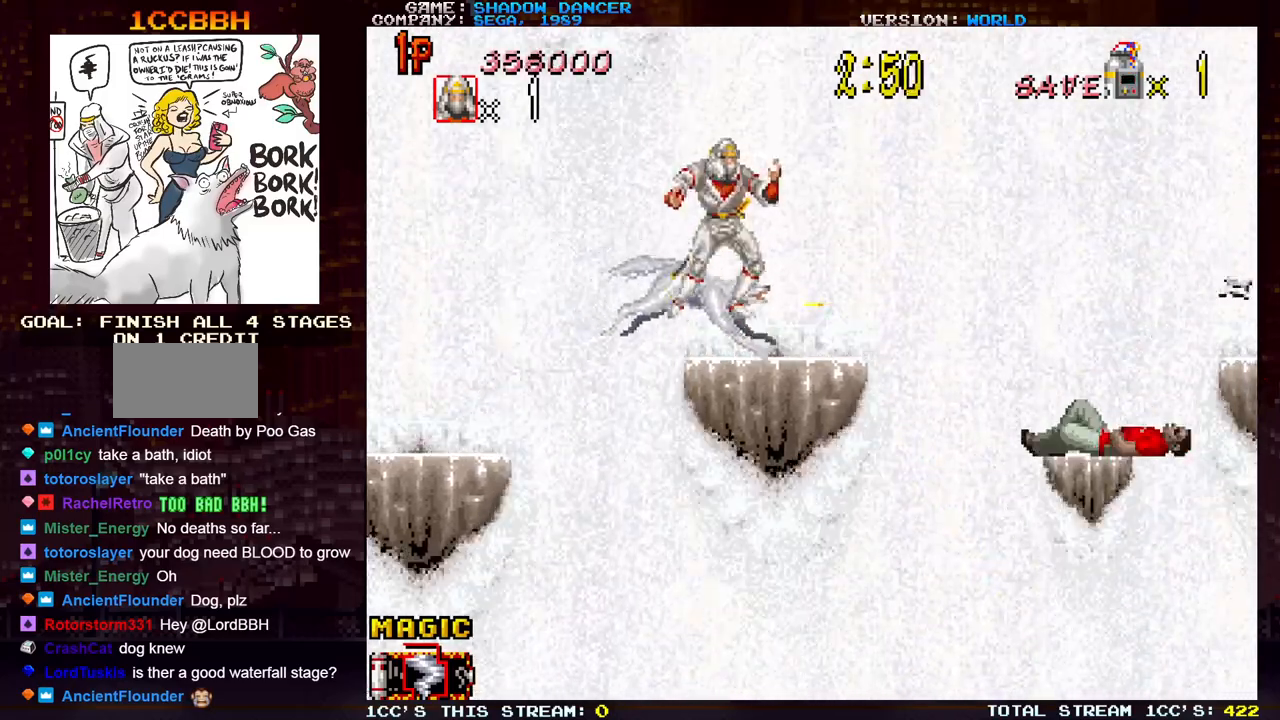
{"buttons": [], "left_stick": "center", "events": [[167, "TRIANGLE", "up"]]}
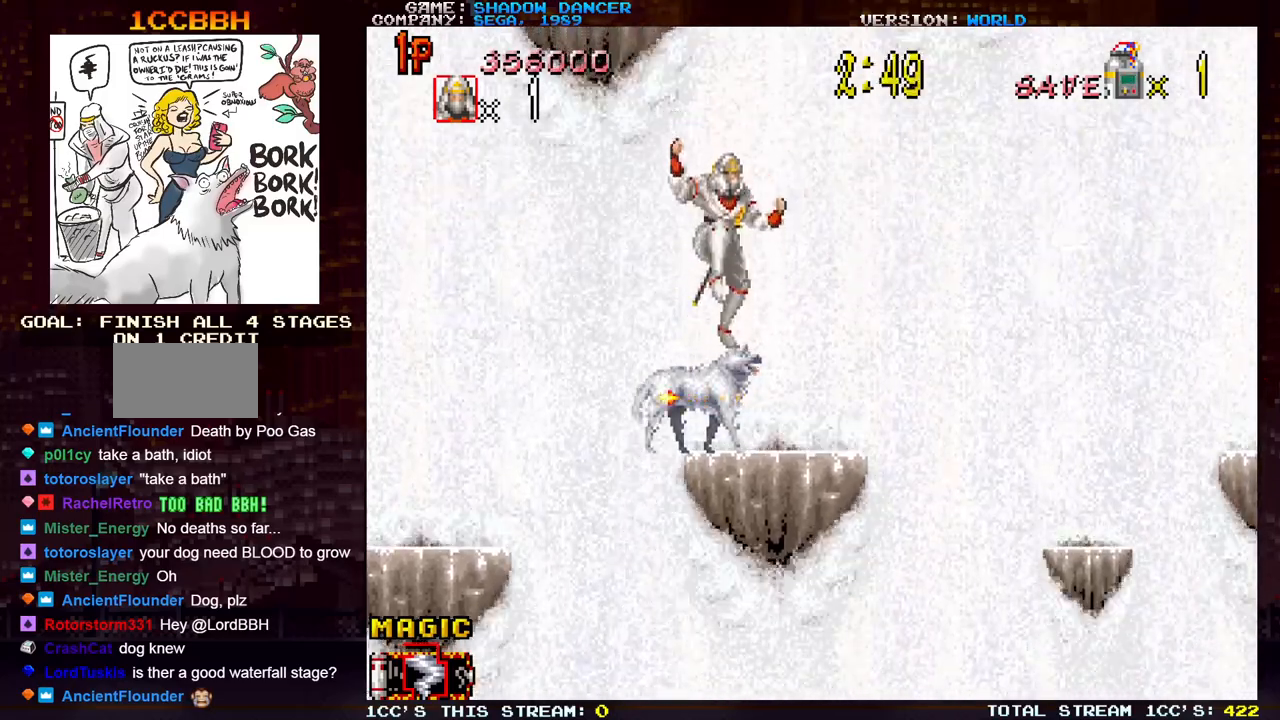
{"buttons": [], "left_stick": "right", "events": [[67, "left_stick", "right"]]}
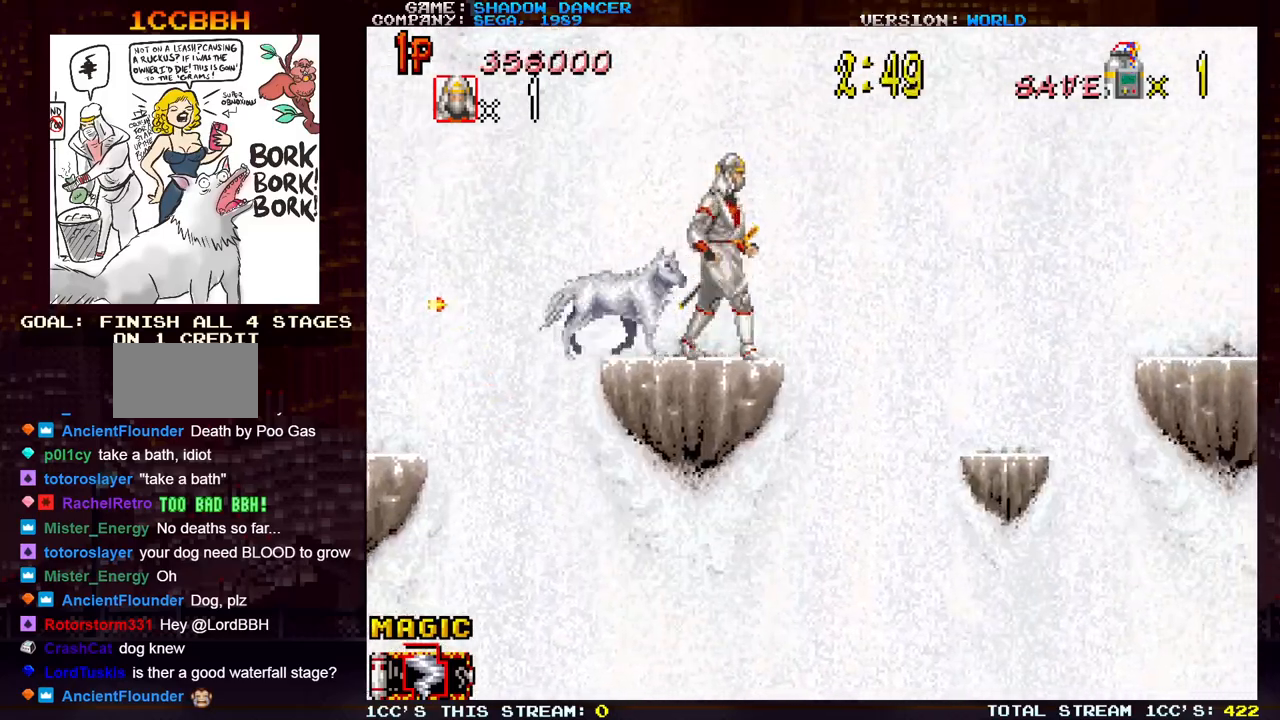
{"buttons": [], "left_stick": "right", "events": [[150, "TRIANGLE", "down"], [283, "TRIANGLE", "up"]]}
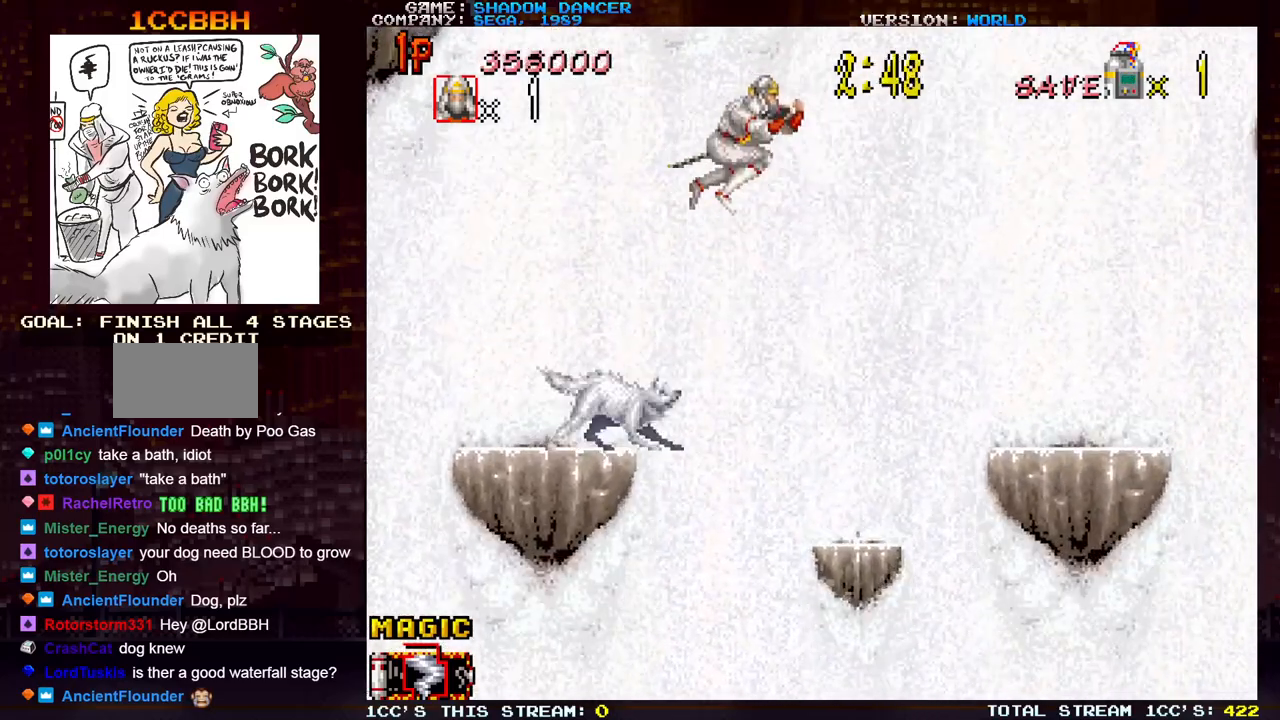
{"buttons": ["TRIANGLE"], "left_stick": "right", "events": [[450, "TRIANGLE", "down"]]}
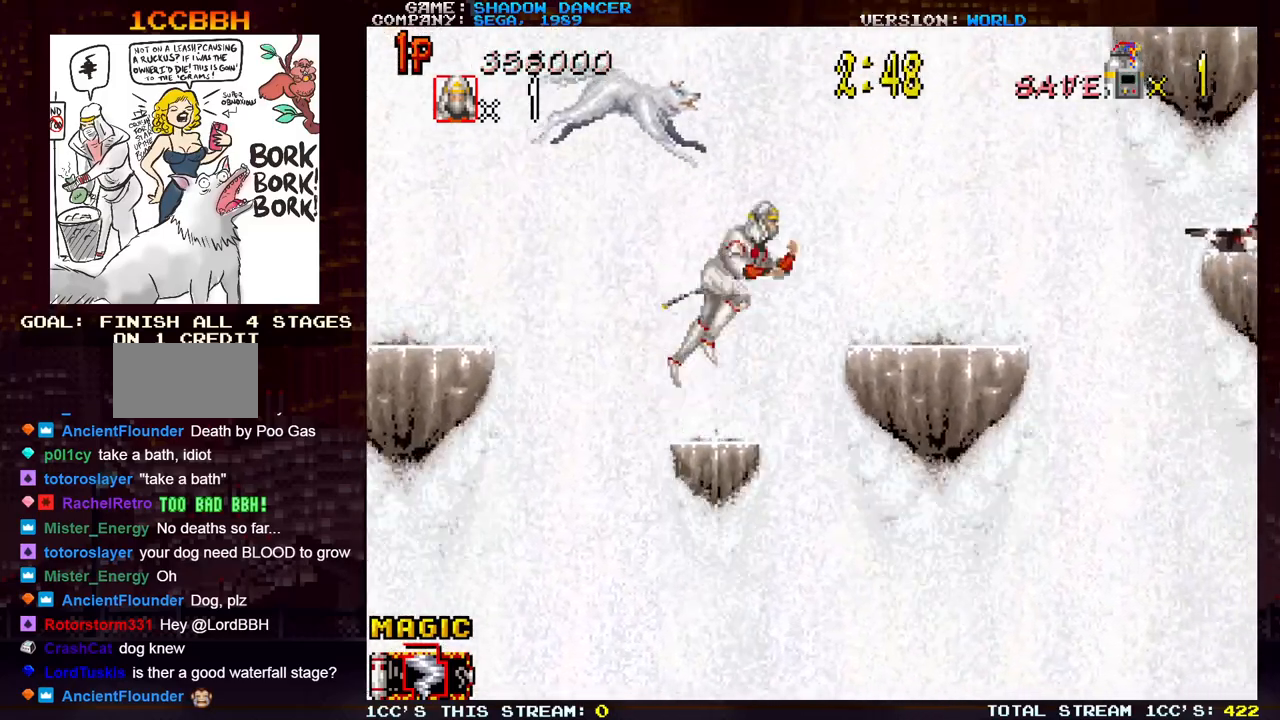
{"buttons": [], "left_stick": "right", "events": [[17, "SQUARE", "down"], [67, "TRIANGLE", "up"], [117, "SQUARE", "up"], [200, "SQUARE", "down"], [283, "SQUARE", "up"]]}
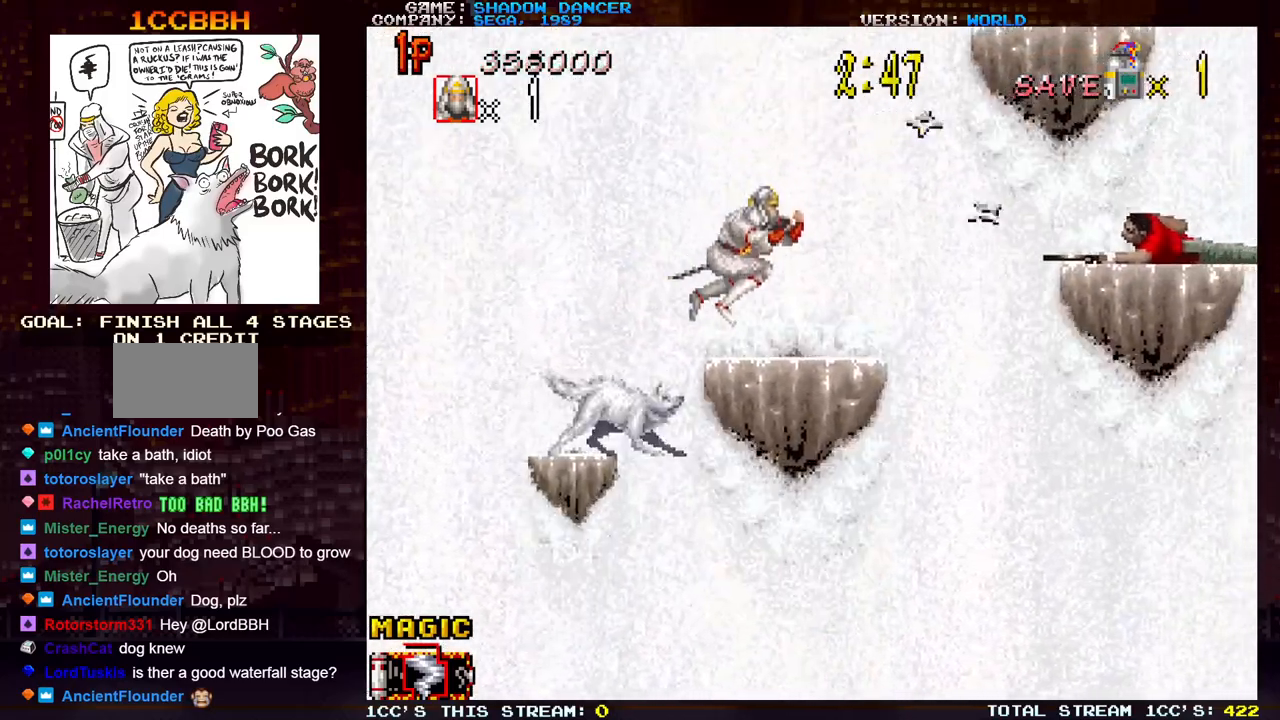
{"buttons": [], "left_stick": "center", "events": [[17, "left_stick", "center"], [50, "SQUARE", "down"], [117, "SQUARE", "up"], [217, "SQUARE", "down"], [300, "SQUARE", "up"]]}
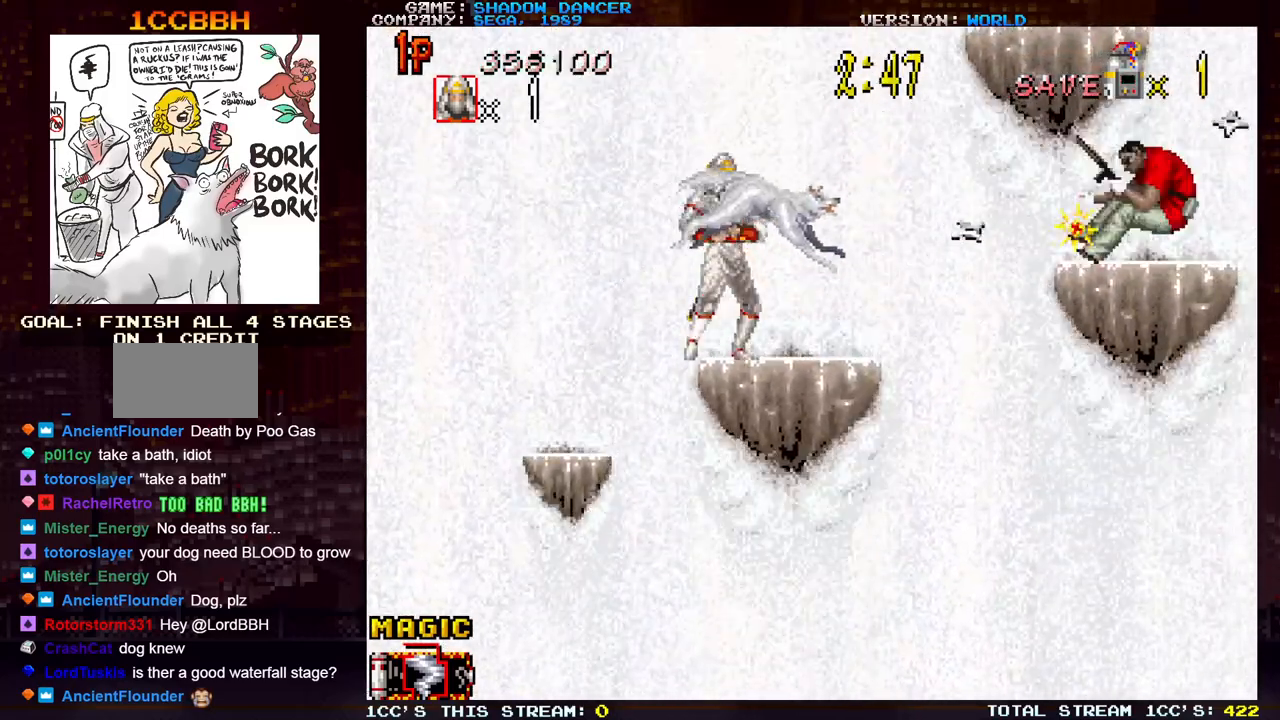
{"buttons": [], "left_stick": "right", "events": [[300, "left_stick", "right"]]}
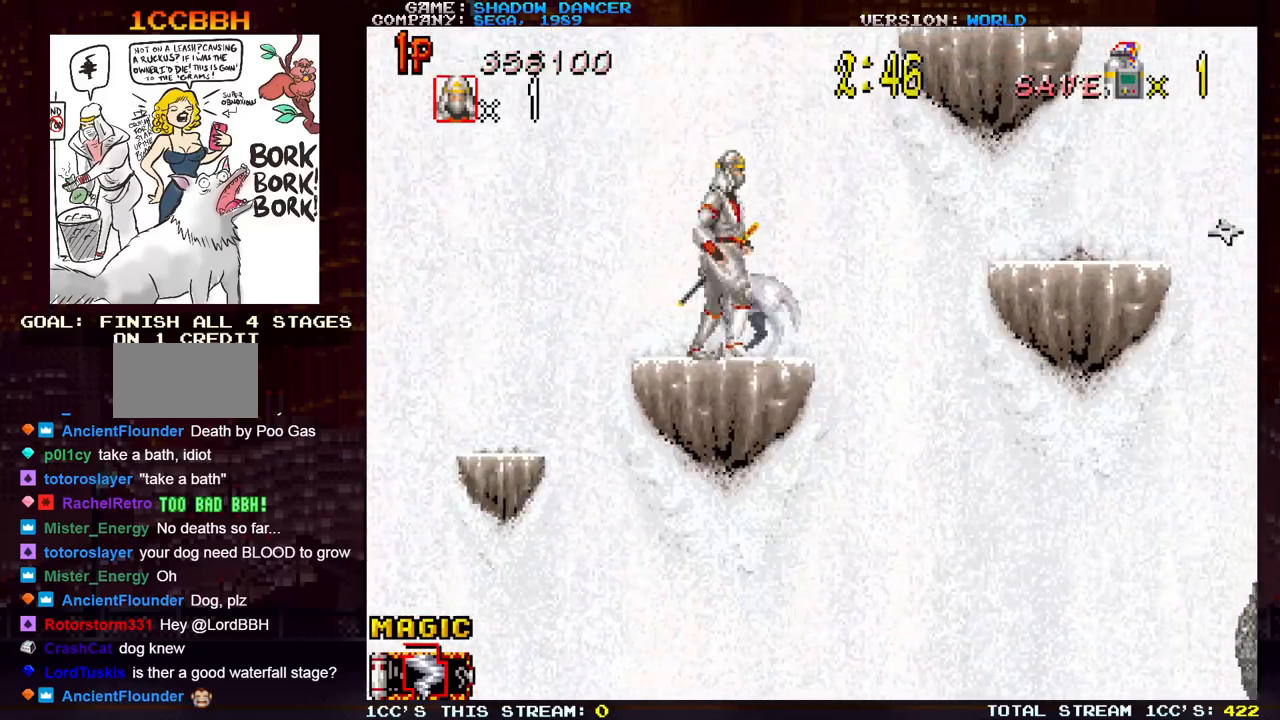
{"buttons": [], "left_stick": "right", "events": [[283, "TRIANGLE", "down"], [417, "TRIANGLE", "up"]]}
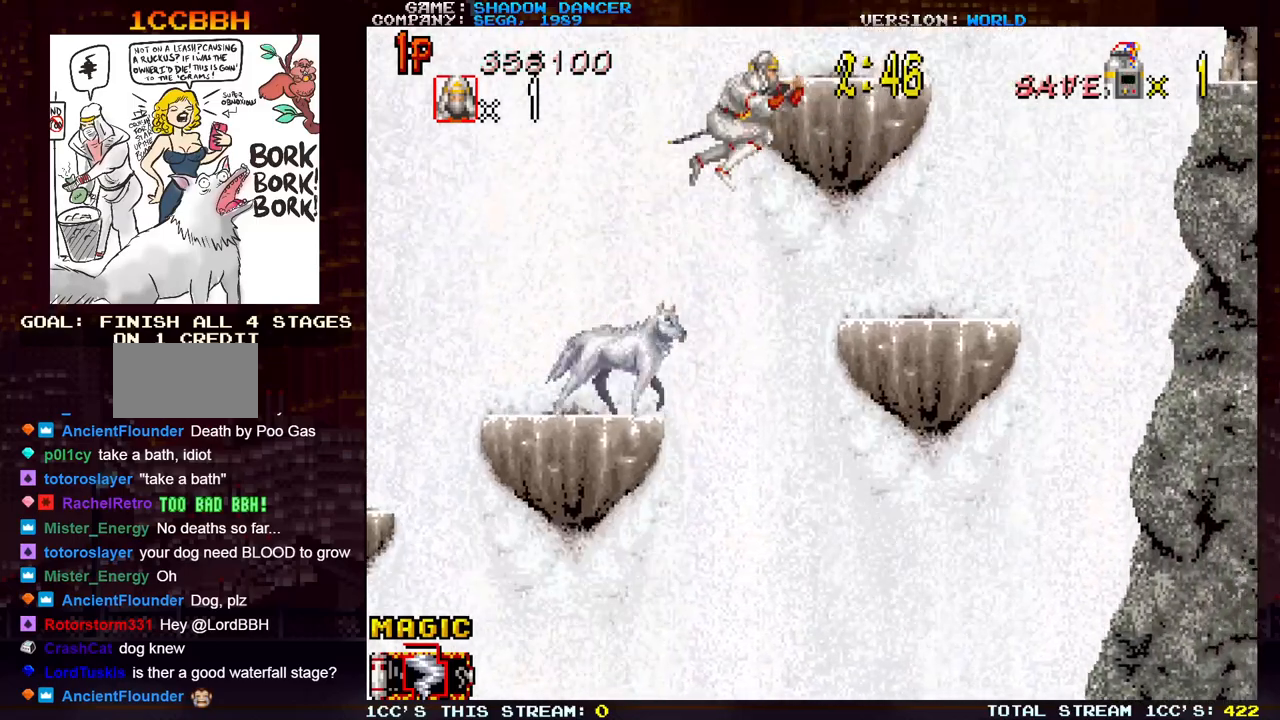
{"buttons": [], "left_stick": "right", "events": []}
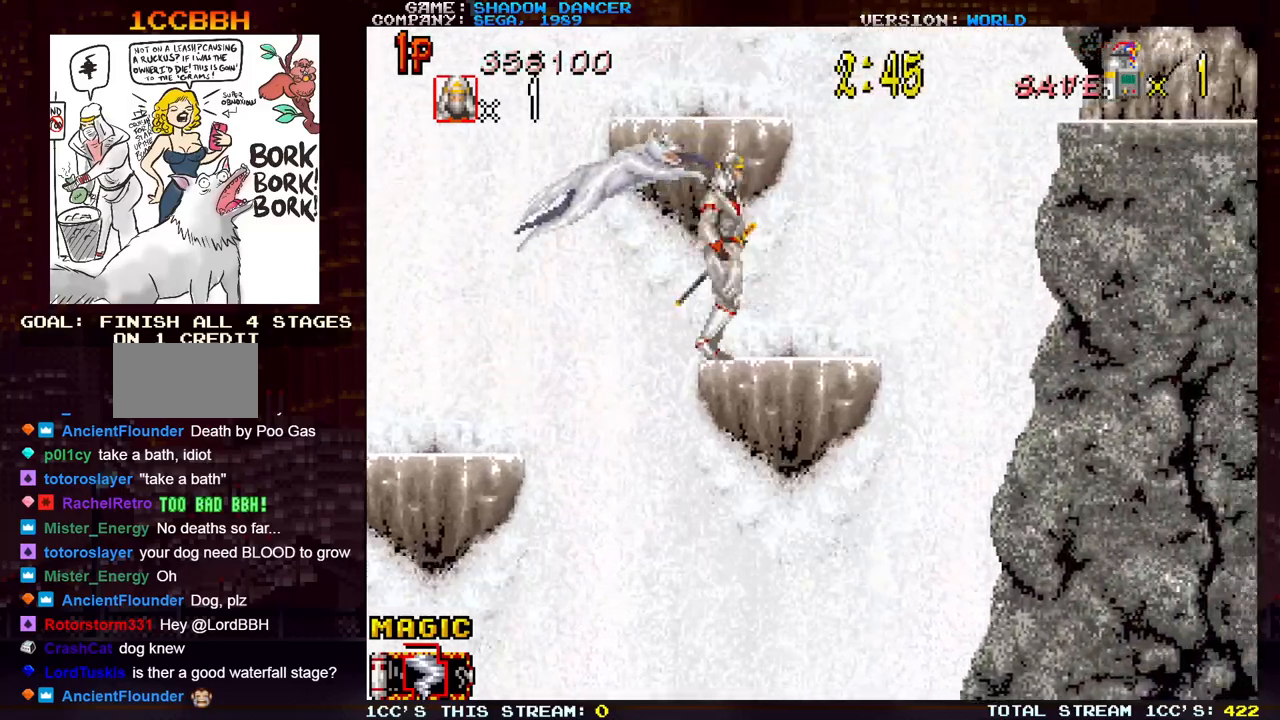
{"buttons": ["SQUARE"], "left_stick": "up", "events": [[67, "left_stick", "center"], [250, "left_stick", "up"], [300, "TRIANGLE", "down"], [400, "TRIANGLE", "up"], [467, "SQUARE", "down"]]}
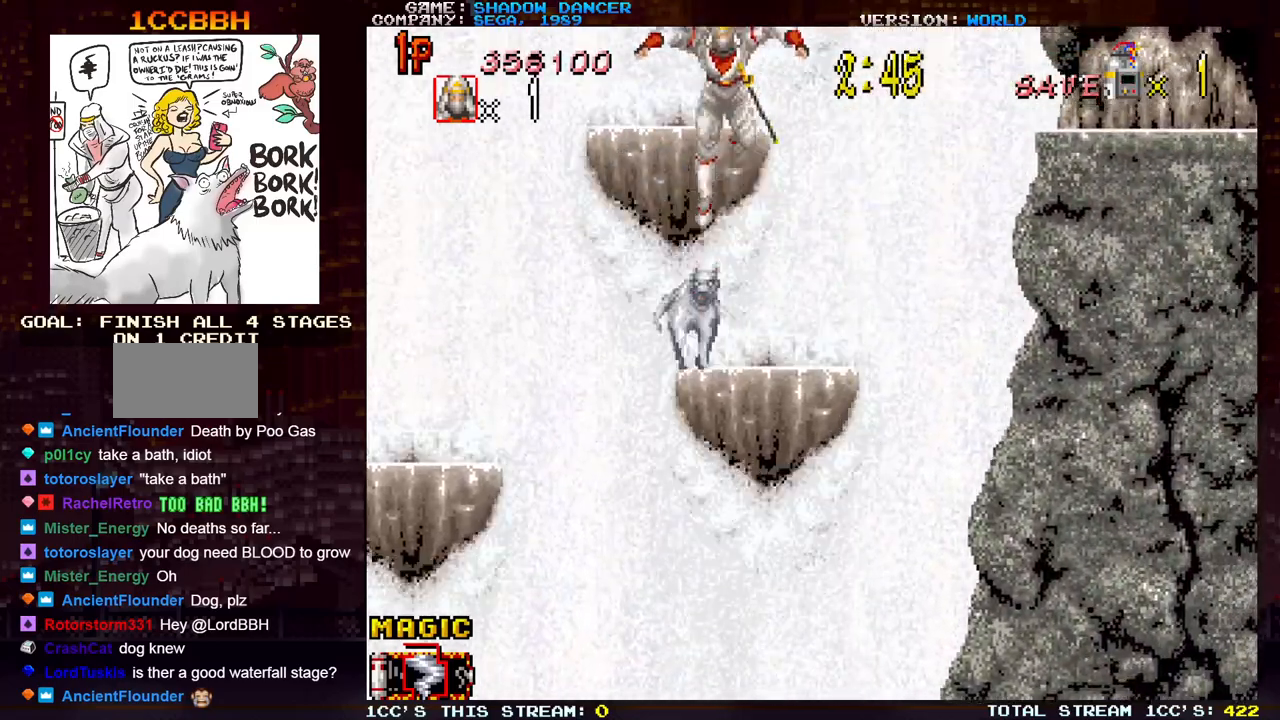
{"buttons": [], "left_stick": "center", "events": [[17, "left_stick", "center"], [50, "SQUARE", "up"], [167, "SQUARE", "down"], [217, "SQUARE", "up"]]}
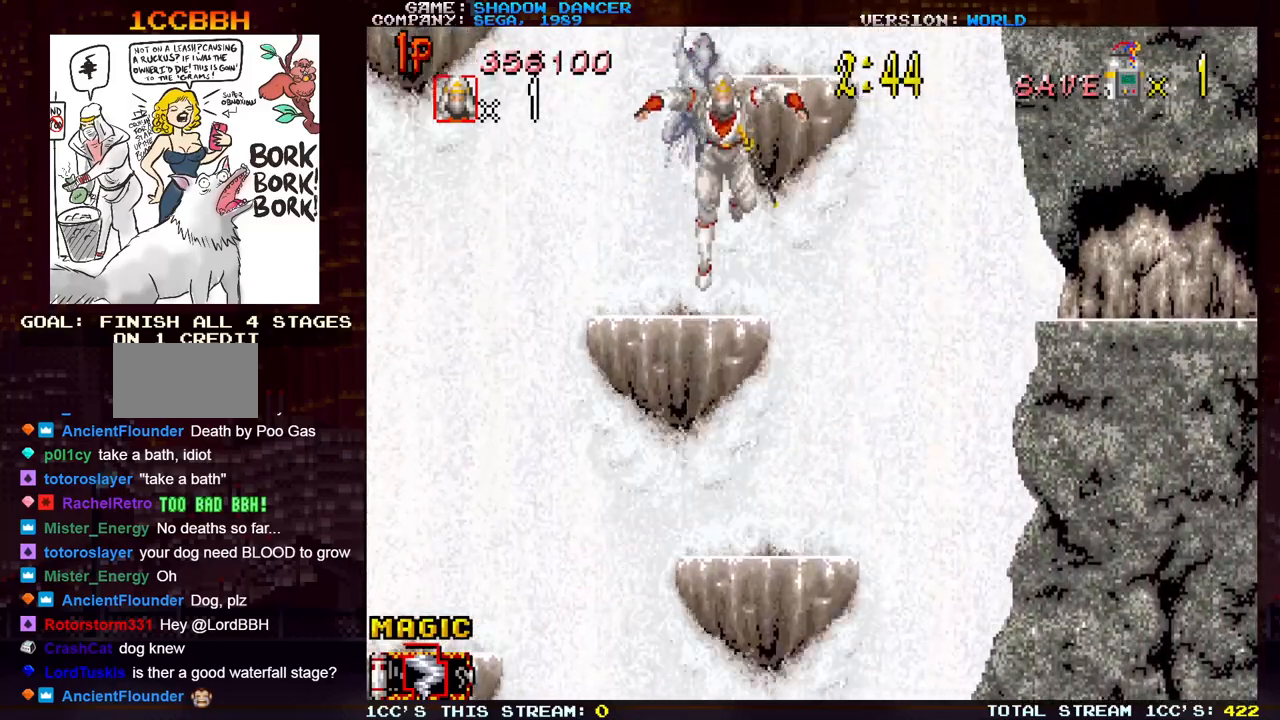
{"buttons": [], "left_stick": "center", "events": [[67, "left_stick", "up"], [133, "TRIANGLE", "down"], [183, "TRIANGLE", "up"], [267, "TRIANGLE", "down"], [367, "TRIANGLE", "up"], [433, "left_stick", "center"]]}
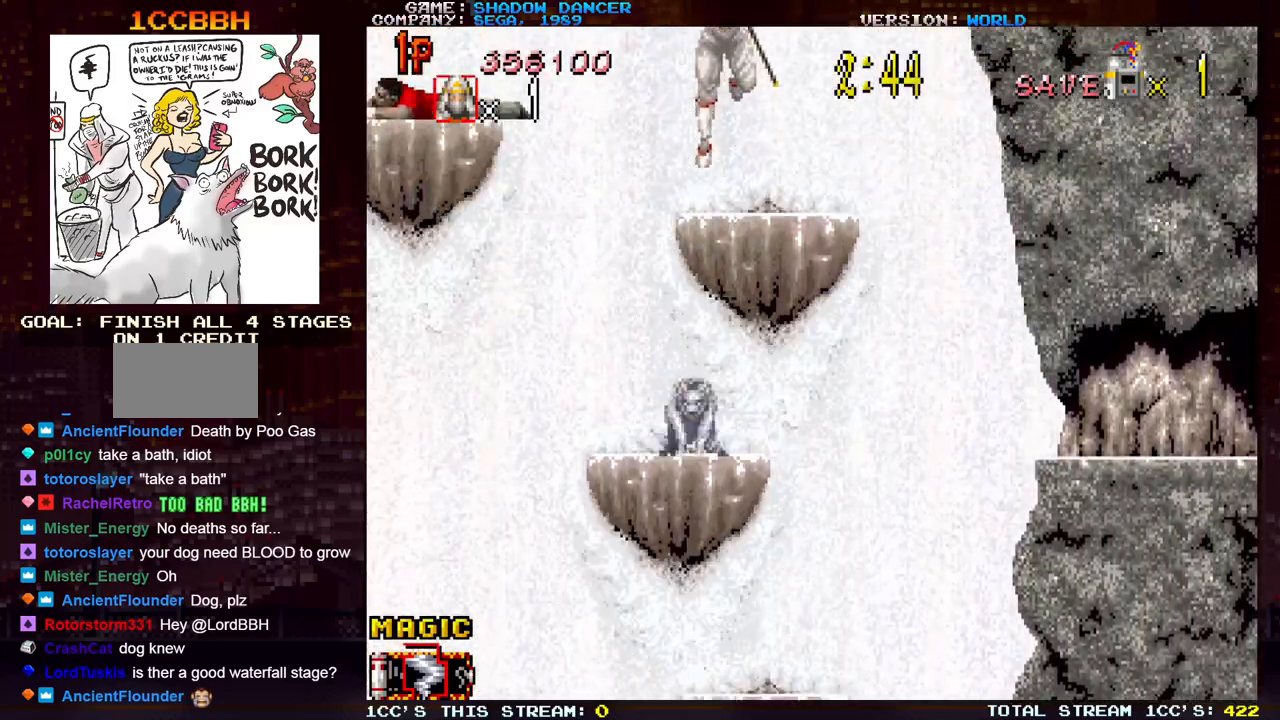
{"buttons": [], "left_stick": "center", "events": [[350, "left_stick", "left"], [433, "SQUARE", "down"], [467, "SQUARE", "up"], [483, "left_stick", "center"]]}
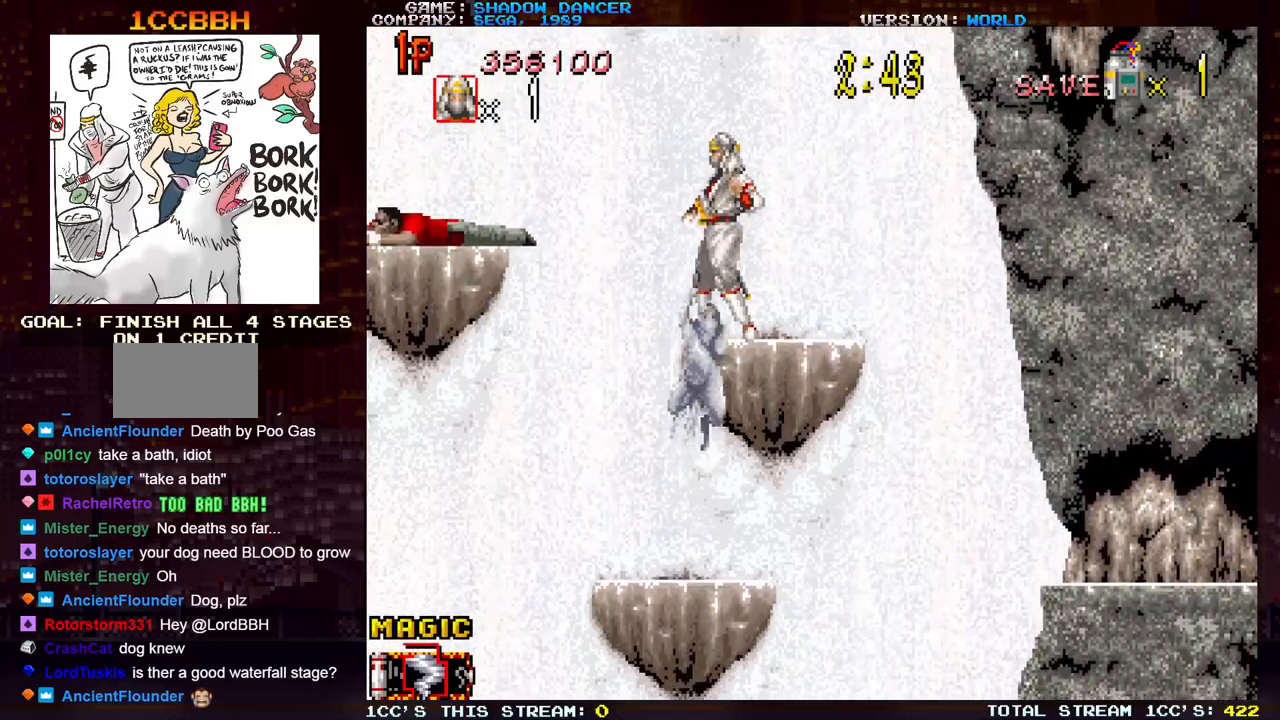
{"buttons": [], "left_stick": "center", "events": [[50, "SQUARE", "down"], [150, "SQUARE", "up"], [250, "left_stick", "right"], [483, "left_stick", "center"]]}
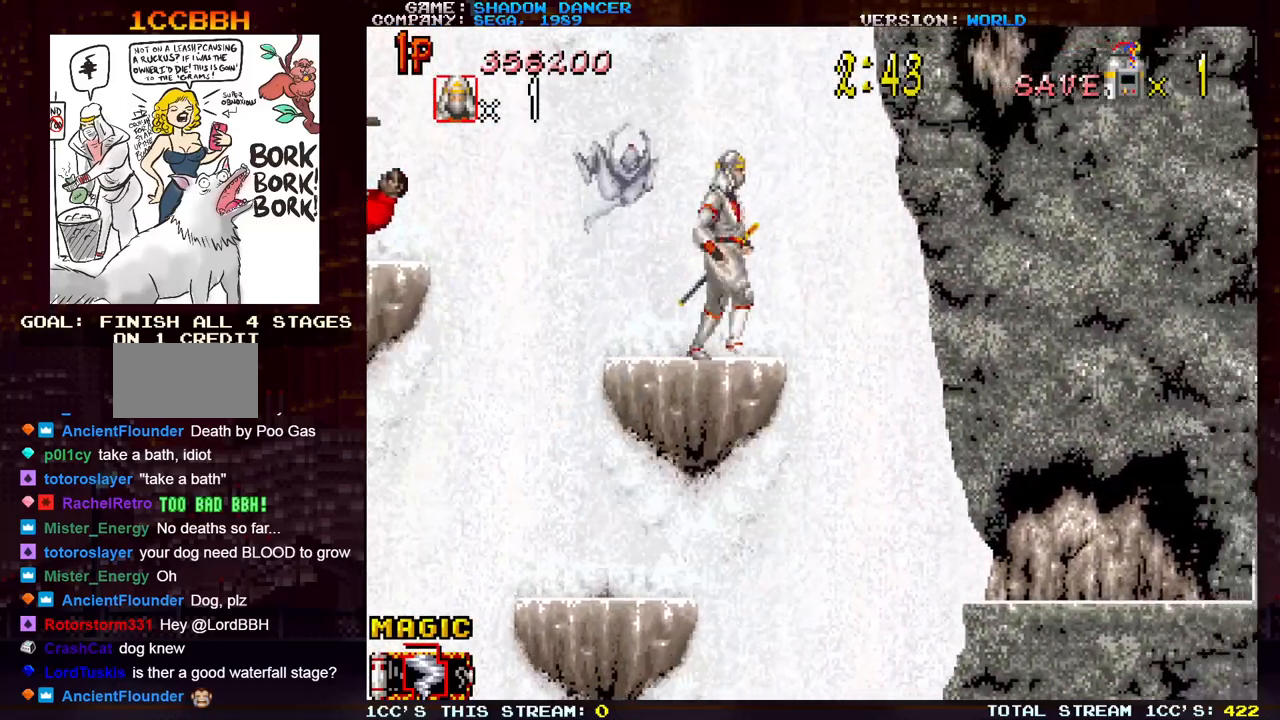
{"buttons": ["TRIANGLE"], "left_stick": "left", "events": [[50, "left_stick", "left"], [433, "TRIANGLE", "down"]]}
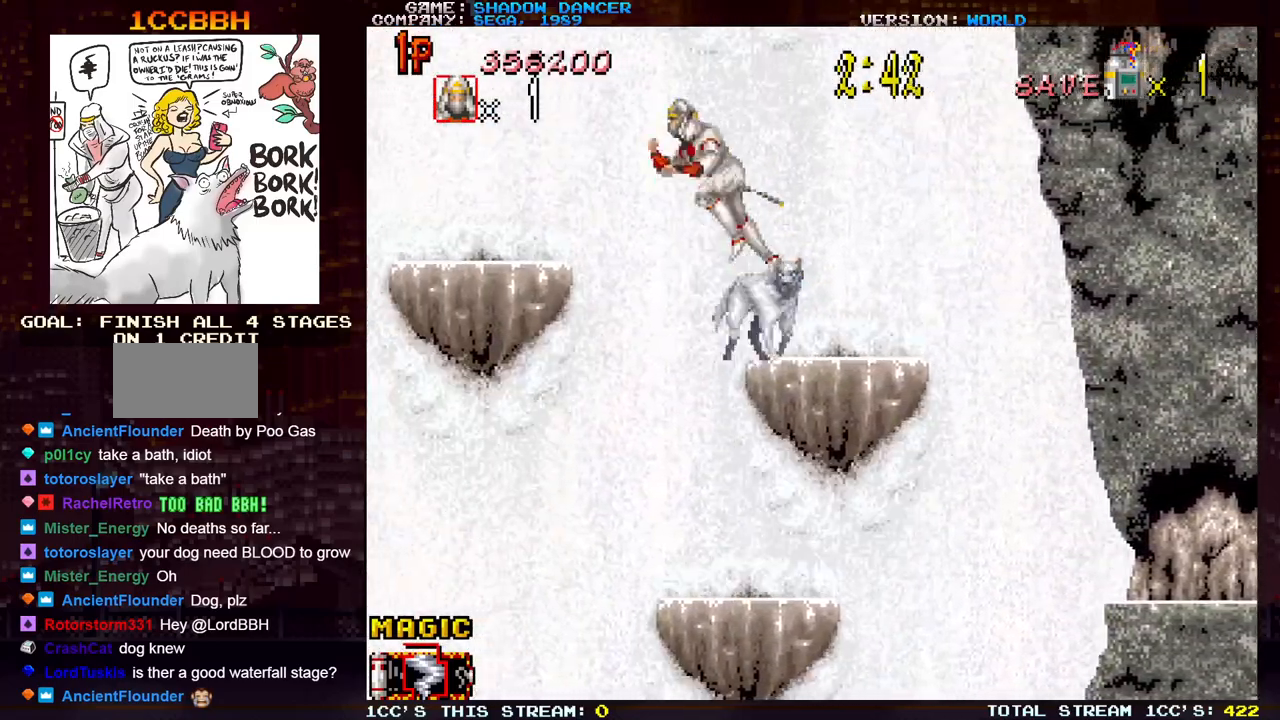
{"buttons": [], "left_stick": "left", "events": [[83, "TRIANGLE", "up"]]}
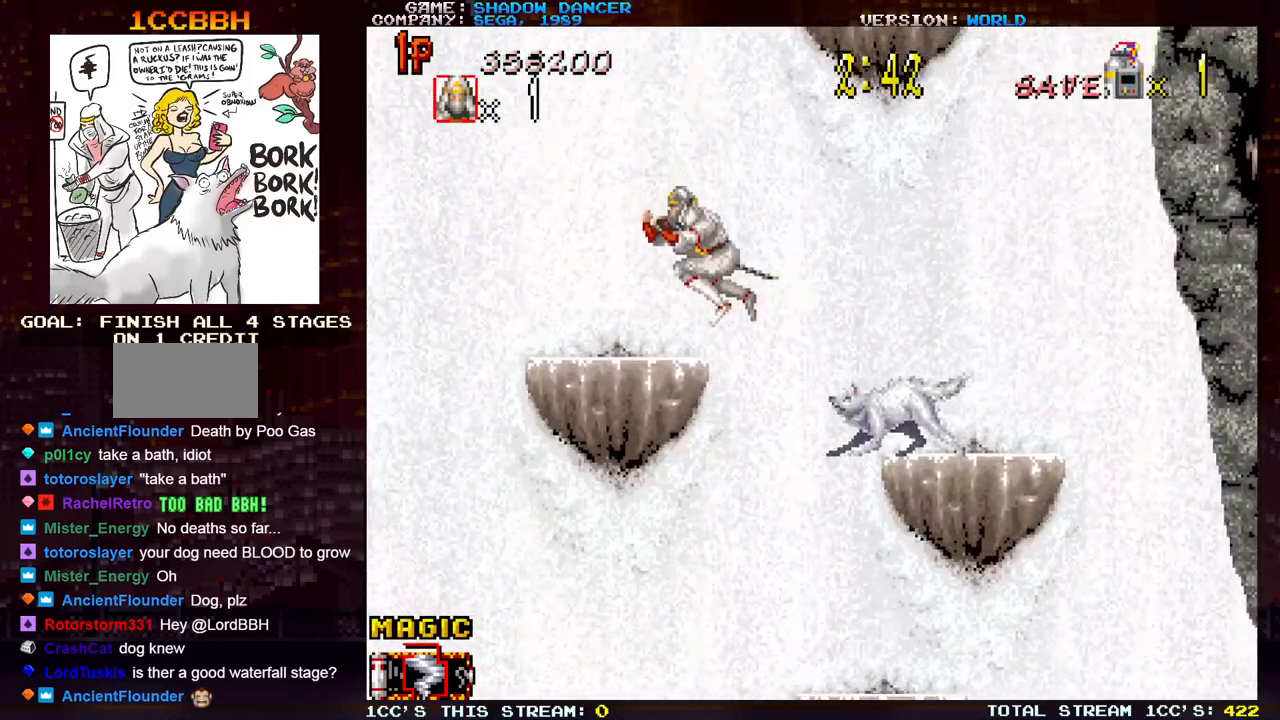
{"buttons": [], "left_stick": "left", "events": []}
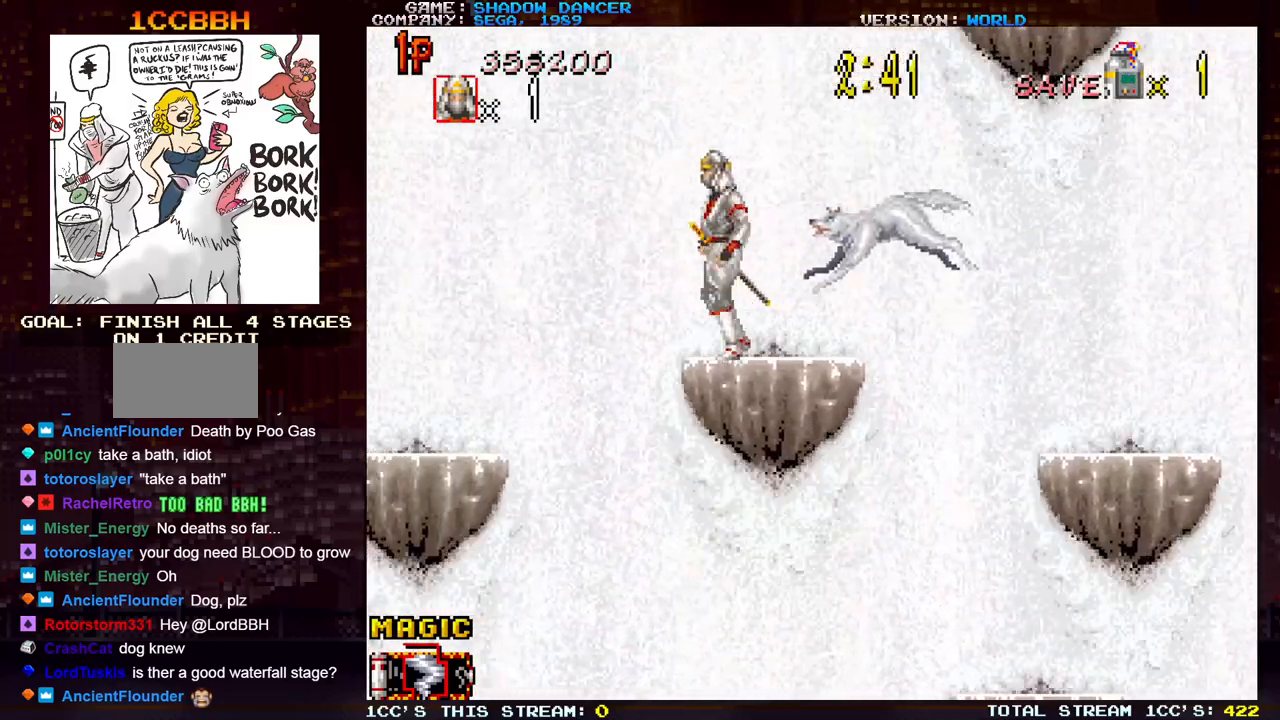
{"buttons": [], "left_stick": "left", "events": [[100, "TRIANGLE", "down"], [217, "TRIANGLE", "up"]]}
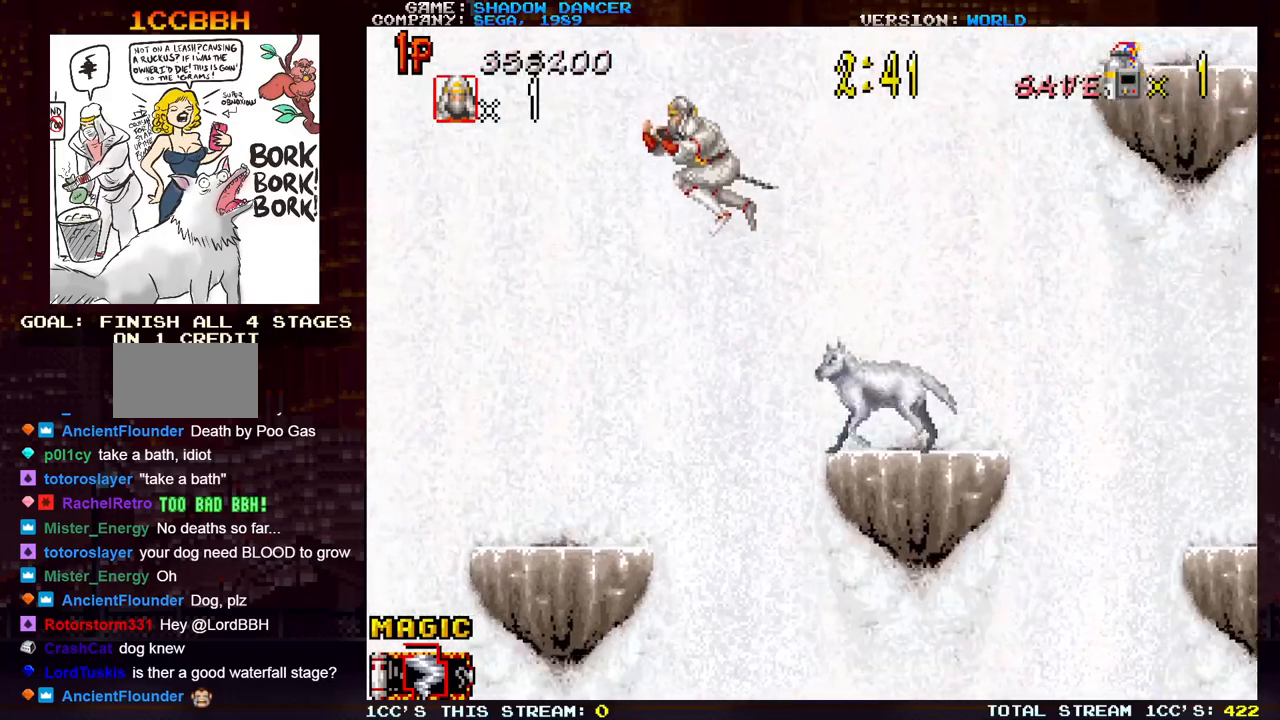
{"buttons": [], "left_stick": "down-left", "events": [[317, "left_stick", "down-left"], [367, "SQUARE", "down"], [433, "SQUARE", "up"]]}